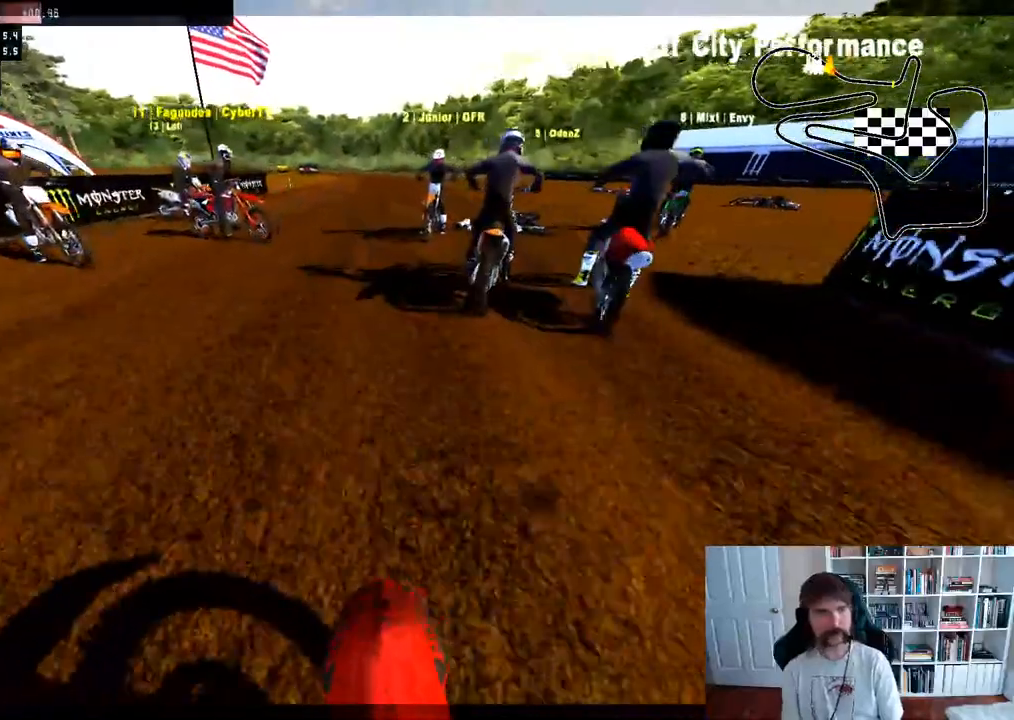
Gameplay with a controller (Xbox layout); each line is a JSON object with the inputs held at the frame after it. "events" lists button and stick changes between this image and that frame as [ms after this image, input, new state], when the widget could be followed in between.
{"buttons": ["L2"], "left_stick": "up", "right_stick": "center", "events": []}
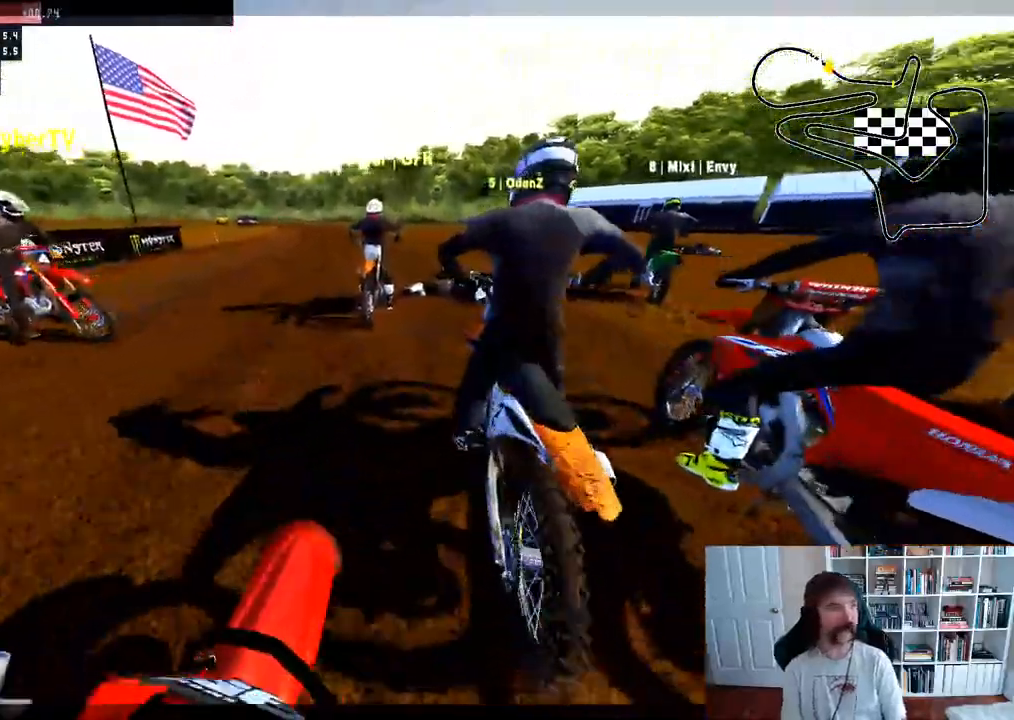
{"buttons": ["L2"], "left_stick": "up", "right_stick": "center", "events": []}
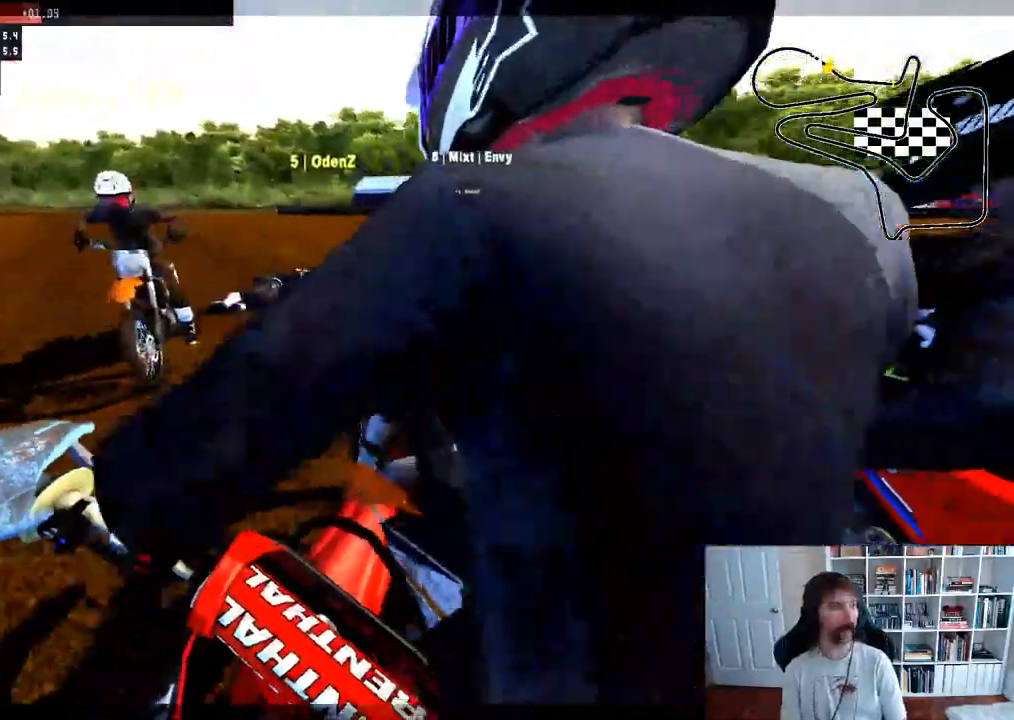
{"buttons": [], "left_stick": "up-right", "right_stick": "center", "events": [[167, "left_stick", "up-right"], [383, "L2", "up"]]}
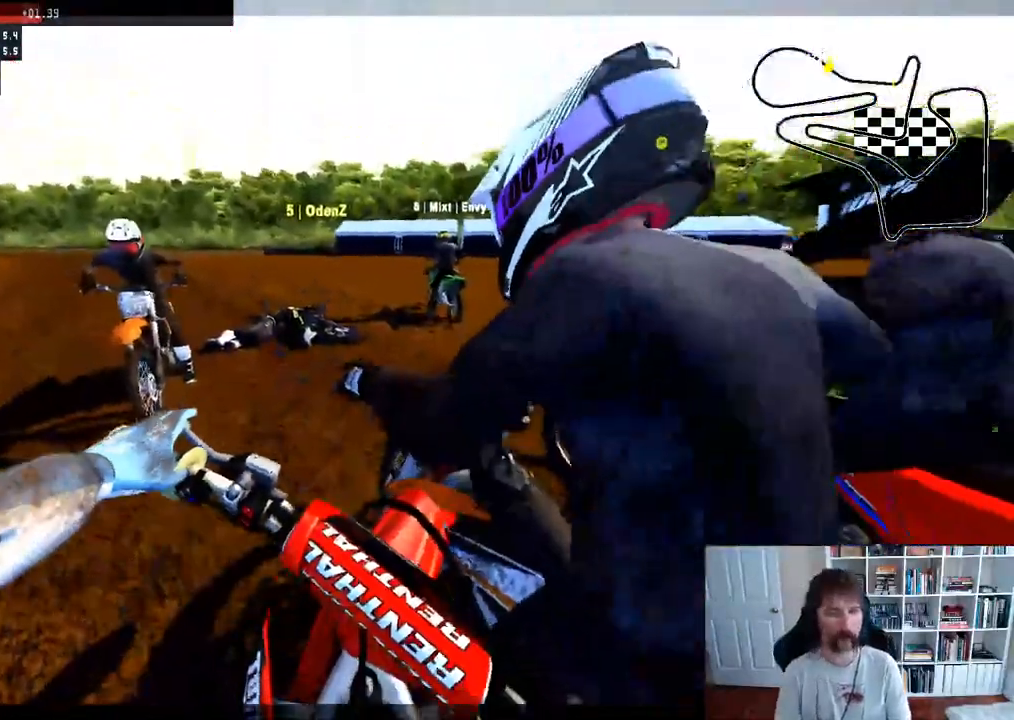
{"buttons": [], "left_stick": "center", "right_stick": "center", "events": [[100, "left_stick", "center"], [217, "left_stick", "left"], [500, "left_stick", "center"]]}